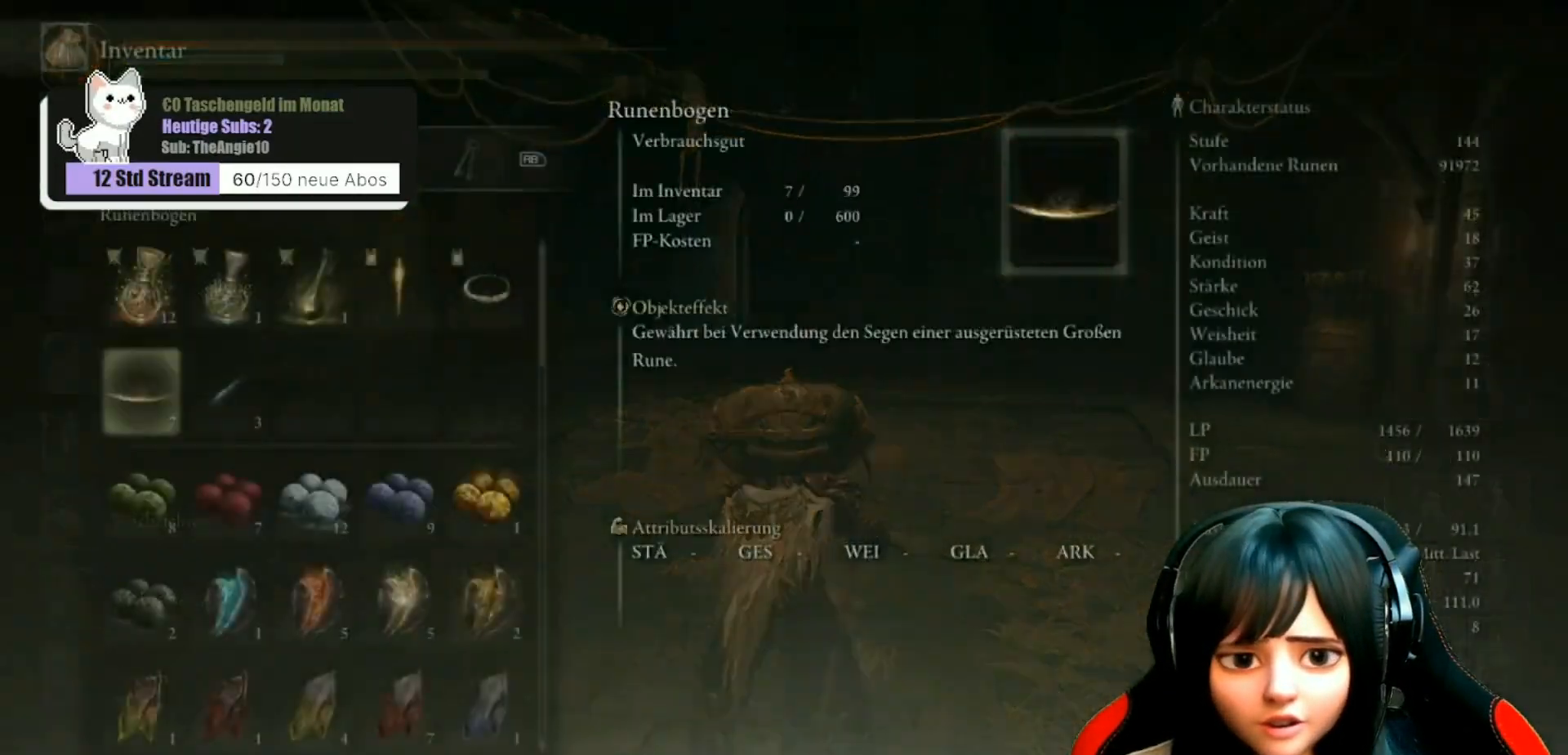
Gameplay with a controller (Xbox layout); each line is a JSON object with the inputs held at the frame after it. "events" lists button and stick changes between this image and that frame as [ms after this image, input, new state], when the widget could be followed in between.
{"buttons": ["DPAD_DOWN"], "left_stick": "center", "right_stick": "center", "events": []}
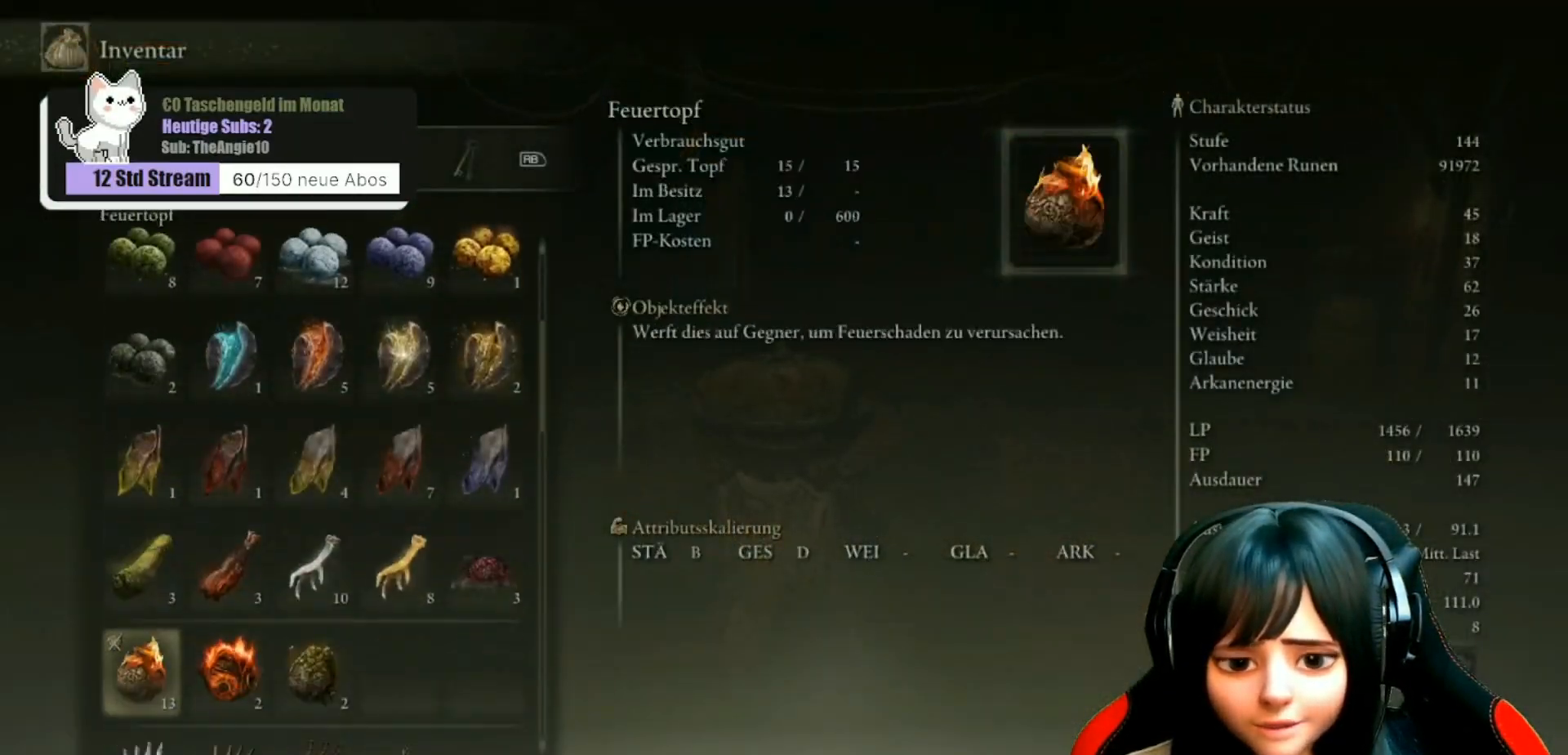
{"buttons": ["DPAD_DOWN"], "left_stick": "center", "right_stick": "center", "events": []}
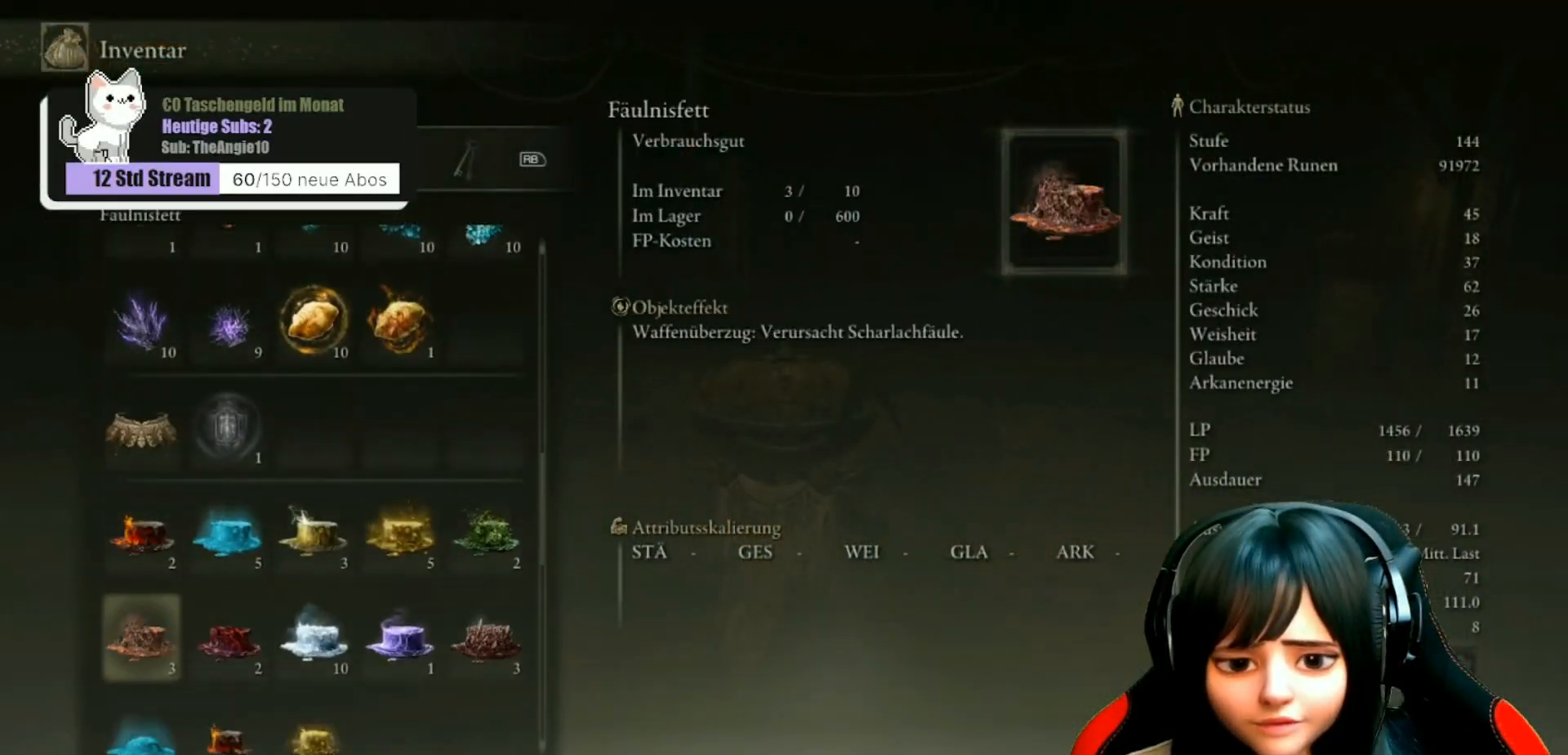
{"buttons": [], "left_stick": "center", "right_stick": "center", "events": [[217, "DPAD_DOWN", "up"], [383, "DPAD_DOWN", "down"], [483, "DPAD_DOWN", "up"]]}
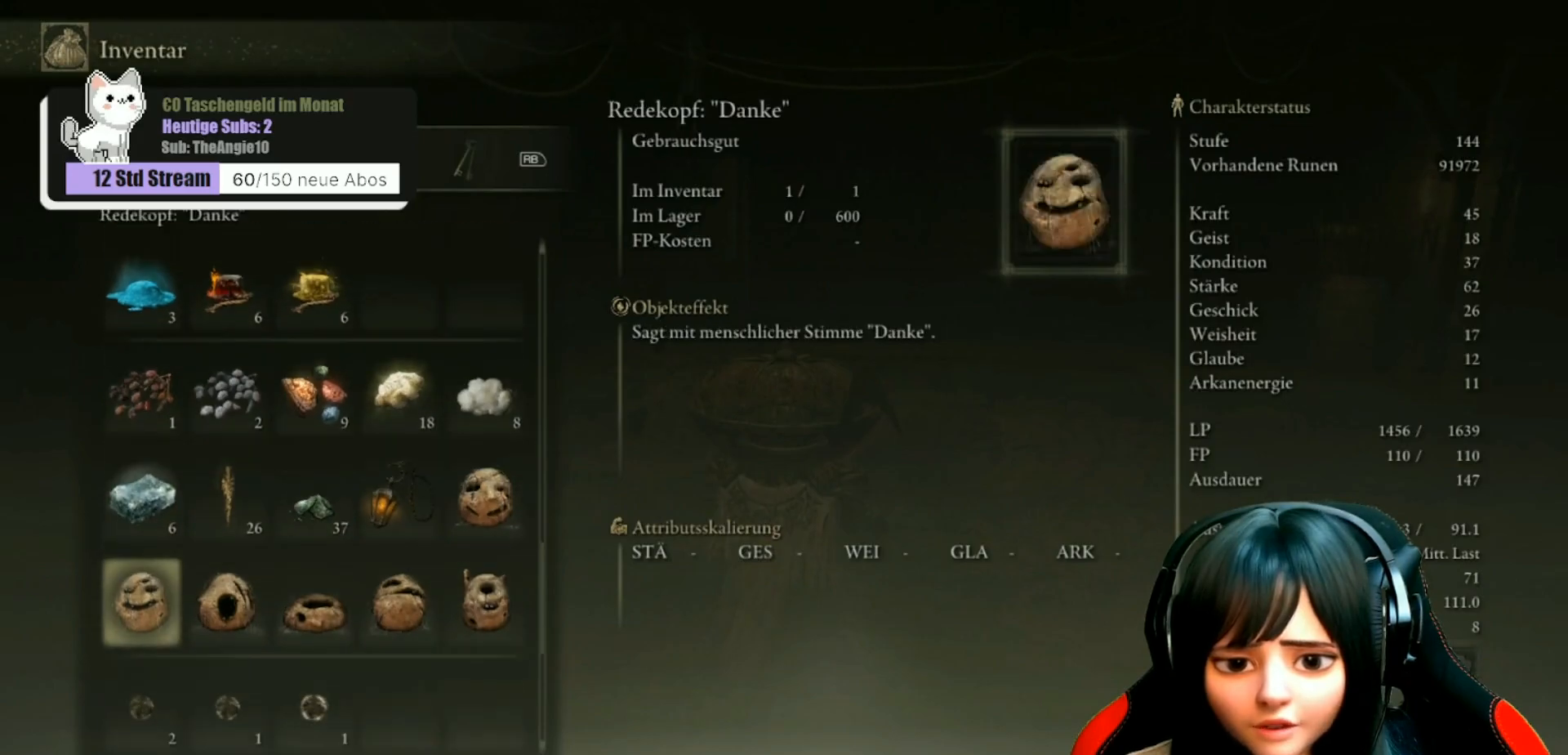
{"buttons": ["DPAD_RIGHT"], "left_stick": "center", "right_stick": "center", "events": [[233, "DPAD_RIGHT", "down"], [317, "DPAD_RIGHT", "up"], [400, "DPAD_RIGHT", "down"]]}
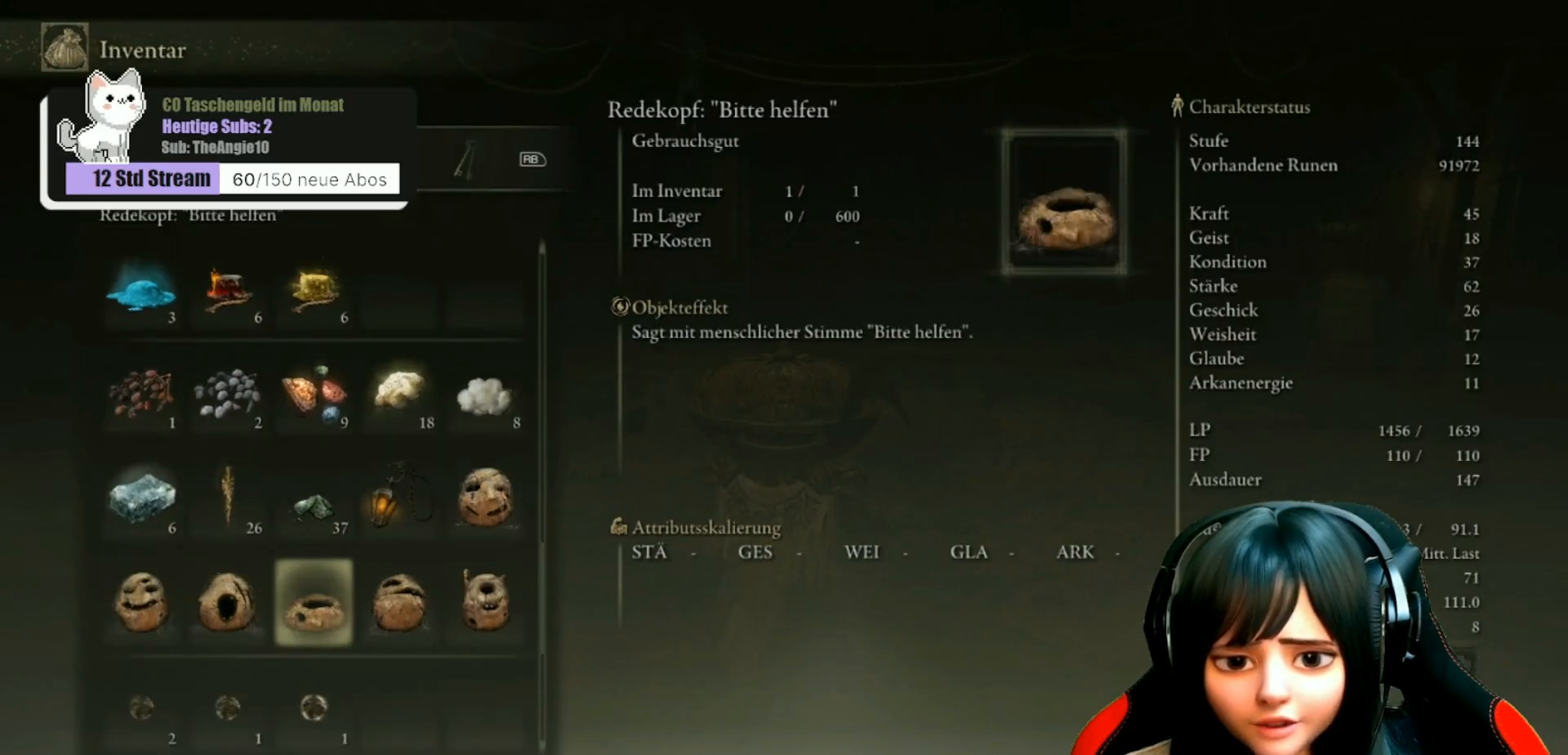
{"buttons": ["A"], "left_stick": "center", "right_stick": "center", "events": [[150, "DPAD_RIGHT", "up"], [267, "DPAD_UP", "down"], [367, "DPAD_UP", "up"], [450, "A", "down"]]}
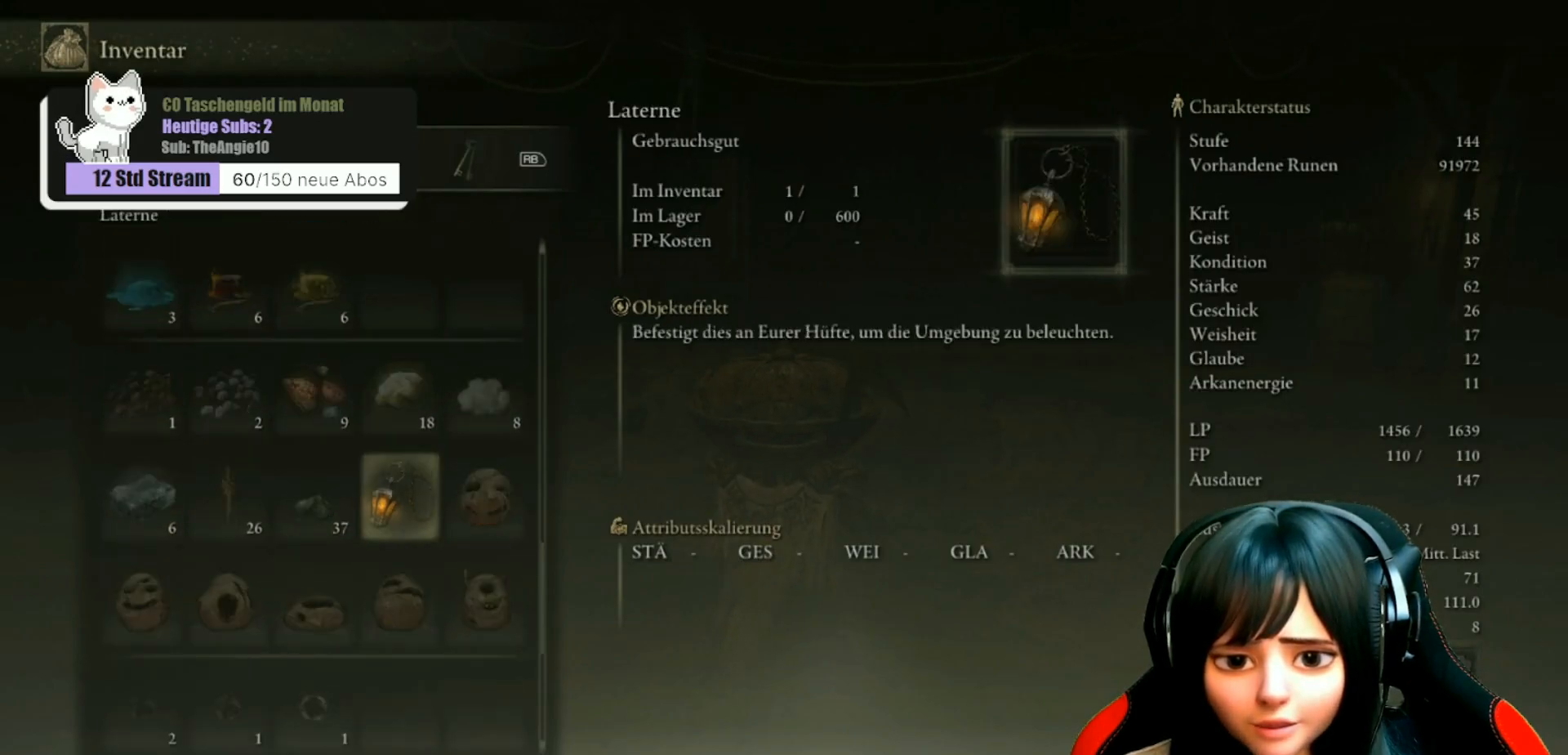
{"buttons": [], "left_stick": "up", "right_stick": "left", "events": [[50, "A", "up"], [133, "A", "down"], [217, "A", "up"], [217, "left_stick", "up"], [450, "right_stick", "left"]]}
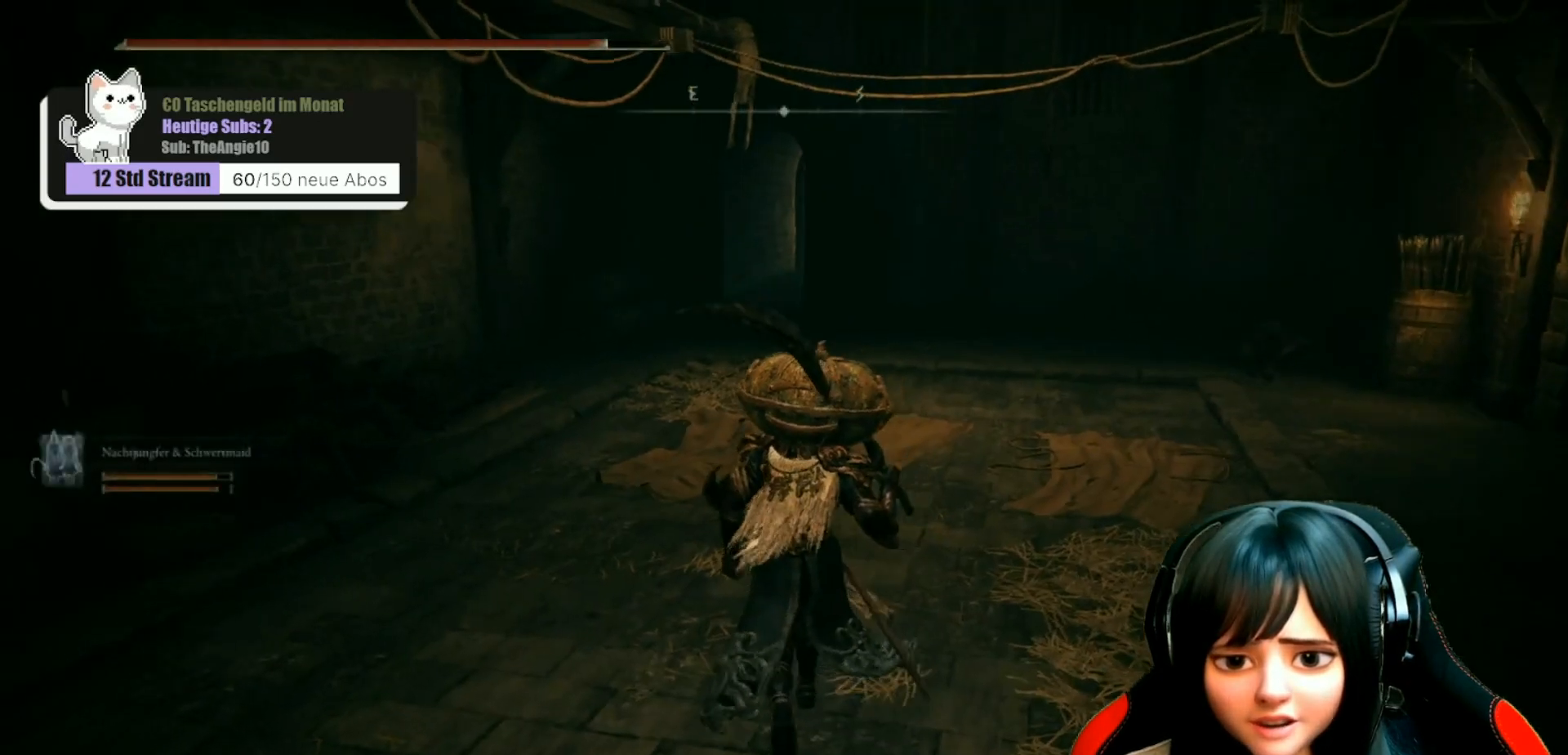
{"buttons": [], "left_stick": "up", "right_stick": "right", "events": [[133, "right_stick", "center"], [500, "right_stick", "right"]]}
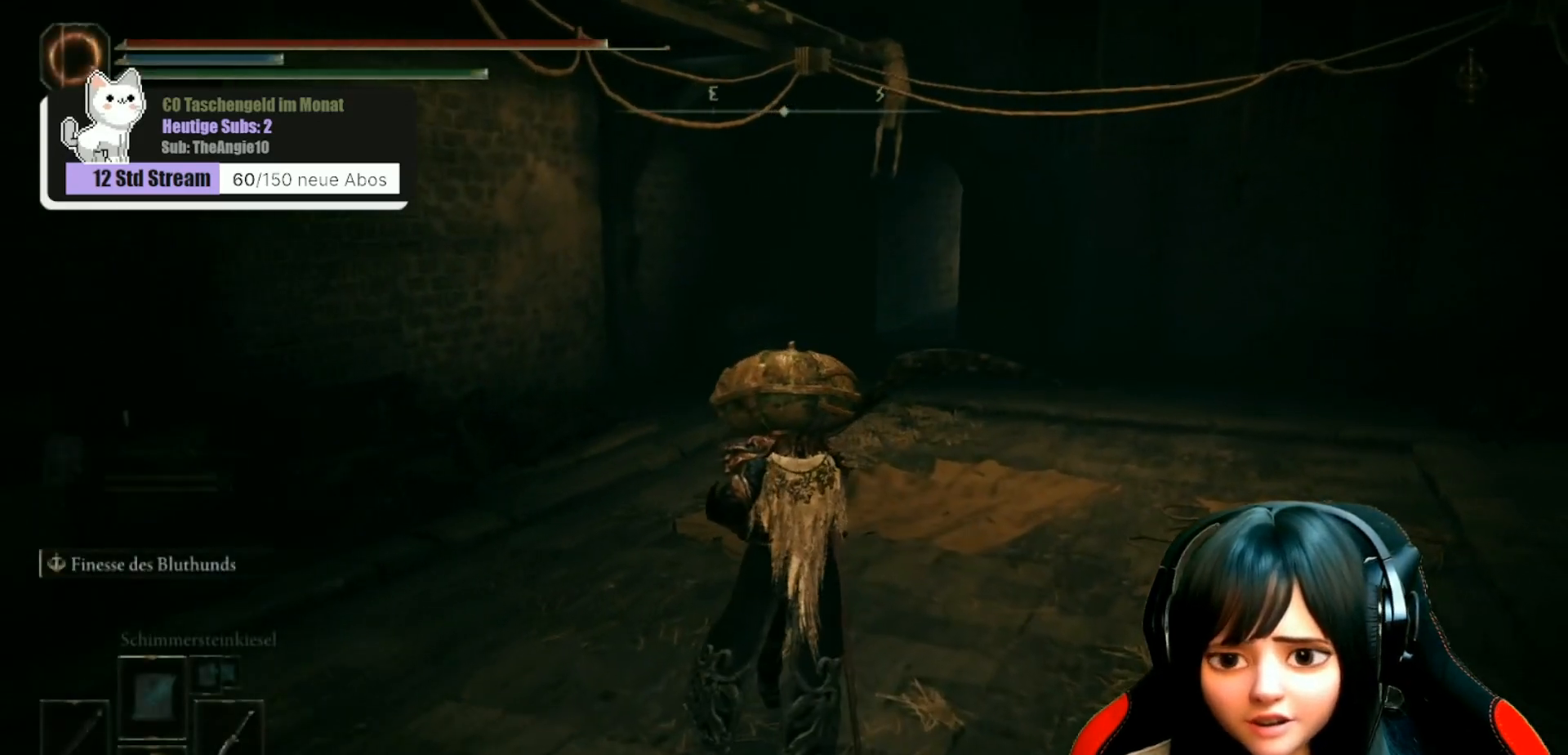
{"buttons": [], "left_stick": "up", "right_stick": "center", "events": [[17, "left_stick", "center"], [117, "right_stick", "center"], [150, "left_stick", "up"]]}
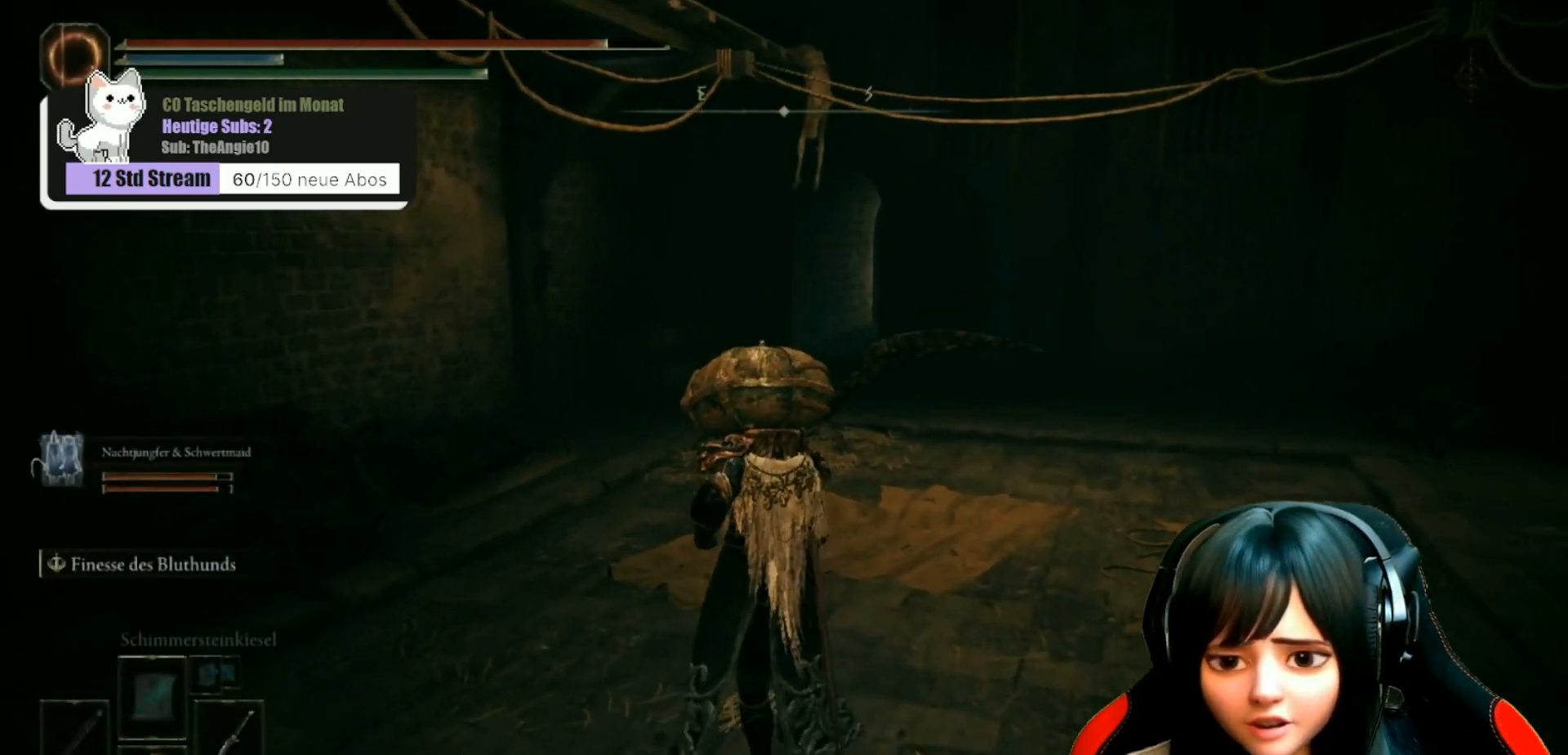
{"buttons": [], "left_stick": "up", "right_stick": "center", "events": [[50, "right_stick", "right"], [150, "right_stick", "center"]]}
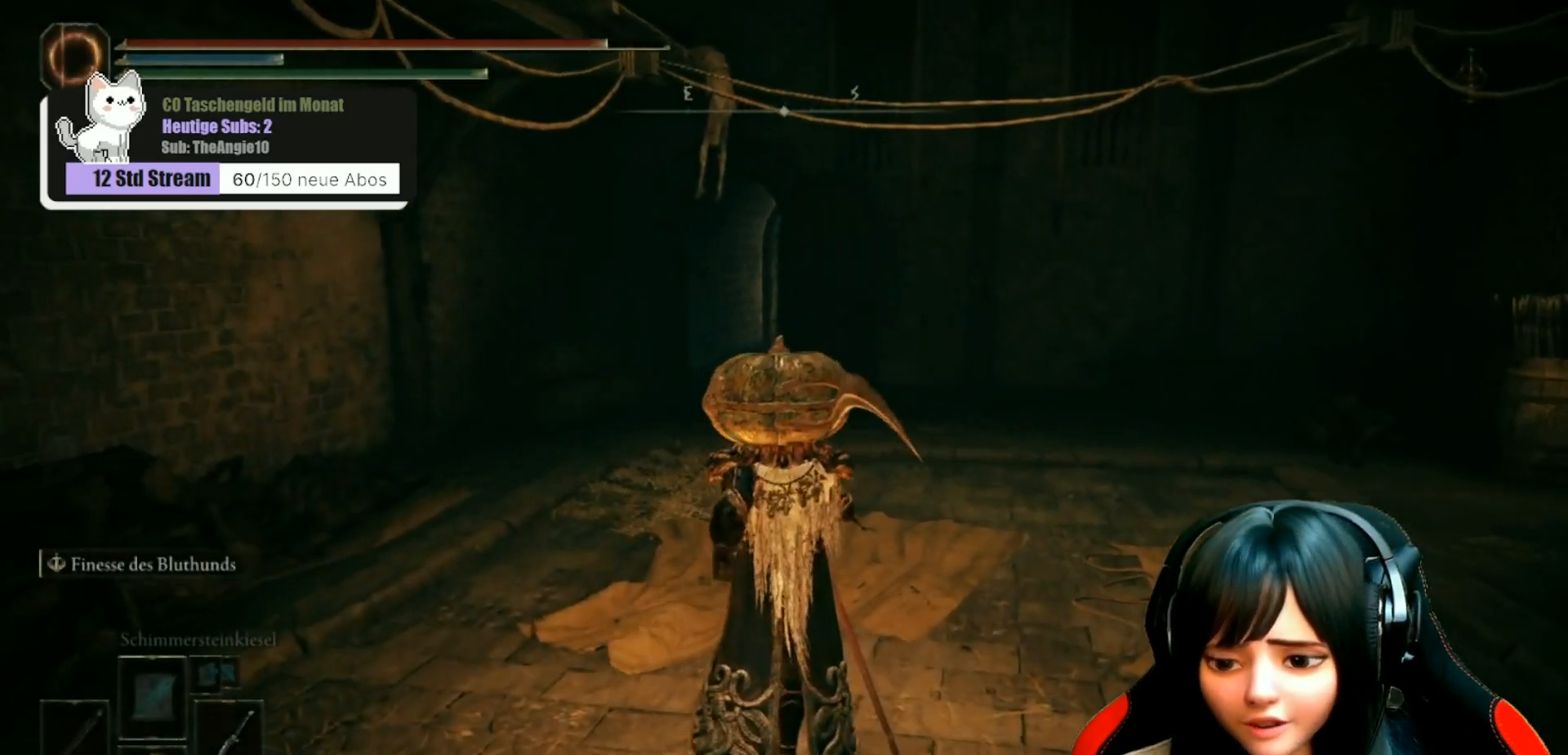
{"buttons": [], "left_stick": "up", "right_stick": "center", "events": []}
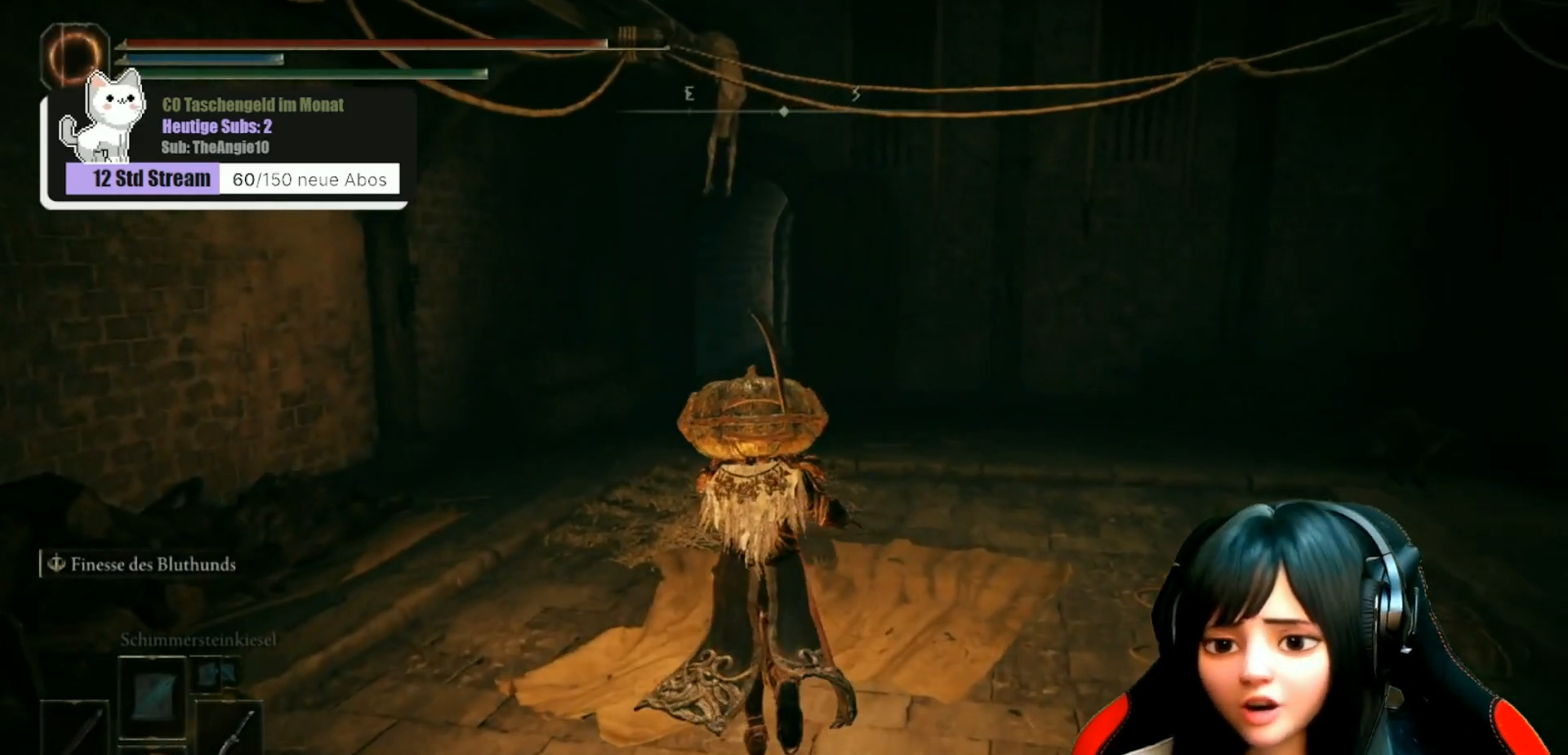
{"buttons": ["B"], "left_stick": "up", "right_stick": "center", "events": [[17, "B", "down"]]}
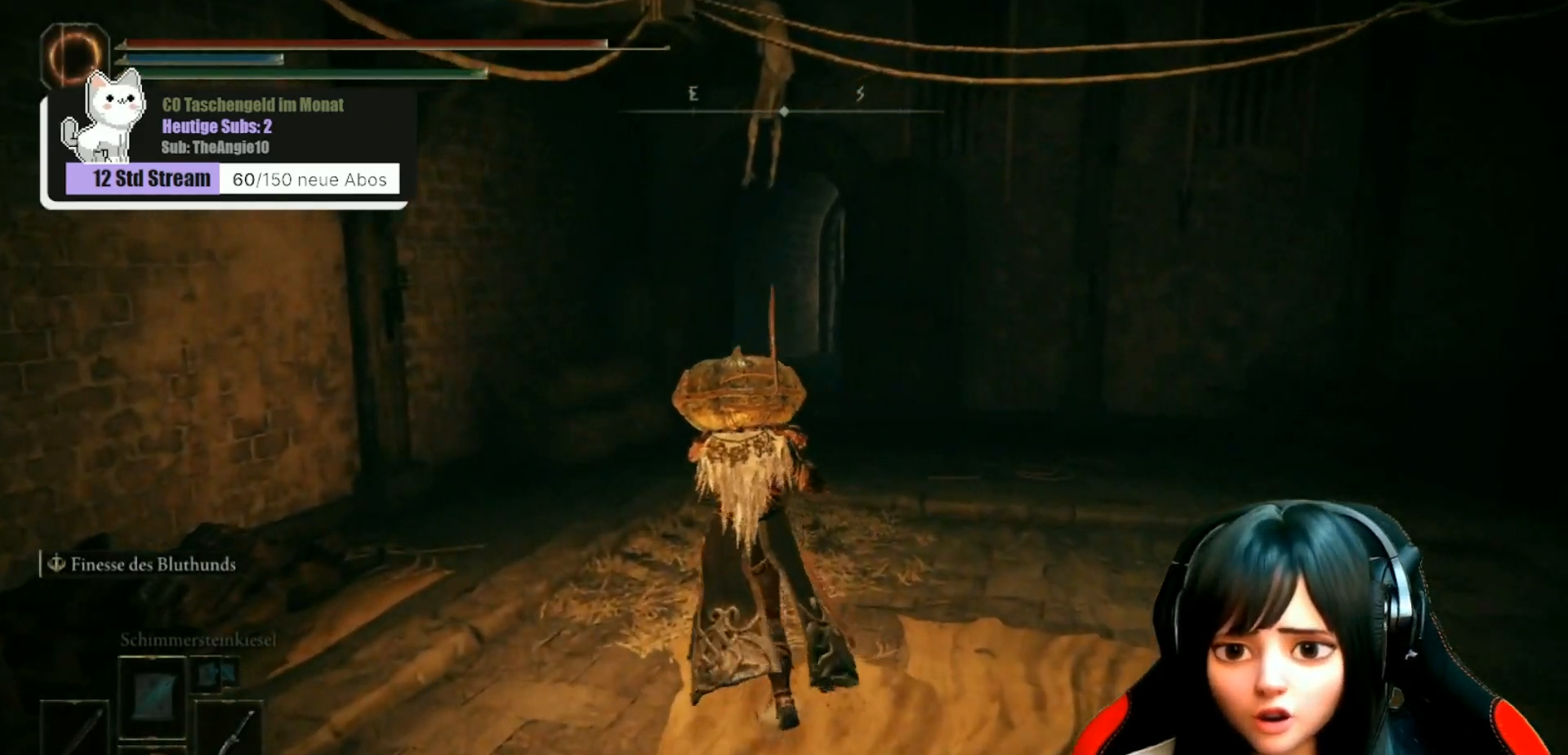
{"buttons": ["B"], "left_stick": "up", "right_stick": "center", "events": []}
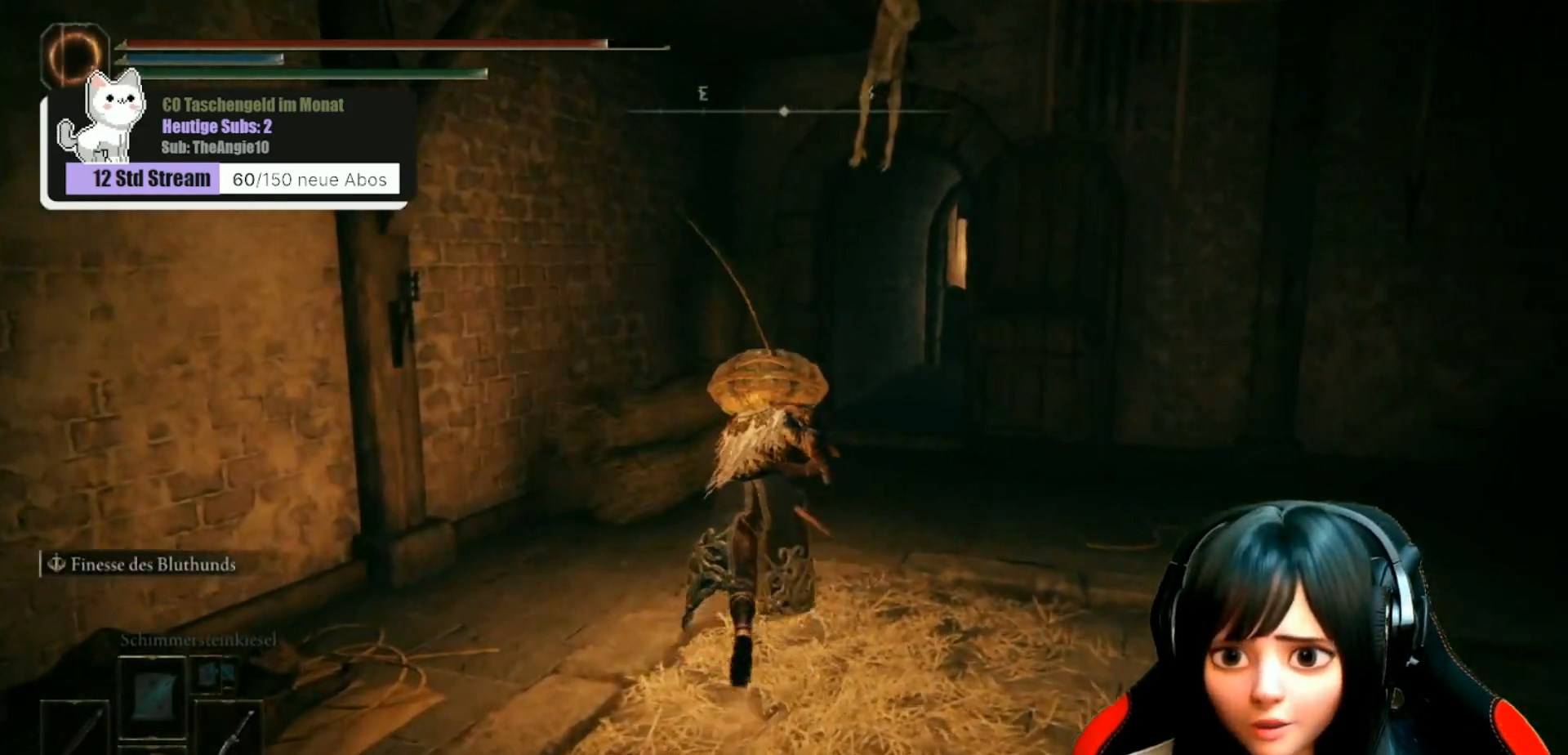
{"buttons": ["B"], "left_stick": "up-right", "right_stick": "center", "events": [[367, "left_stick", "up-right"]]}
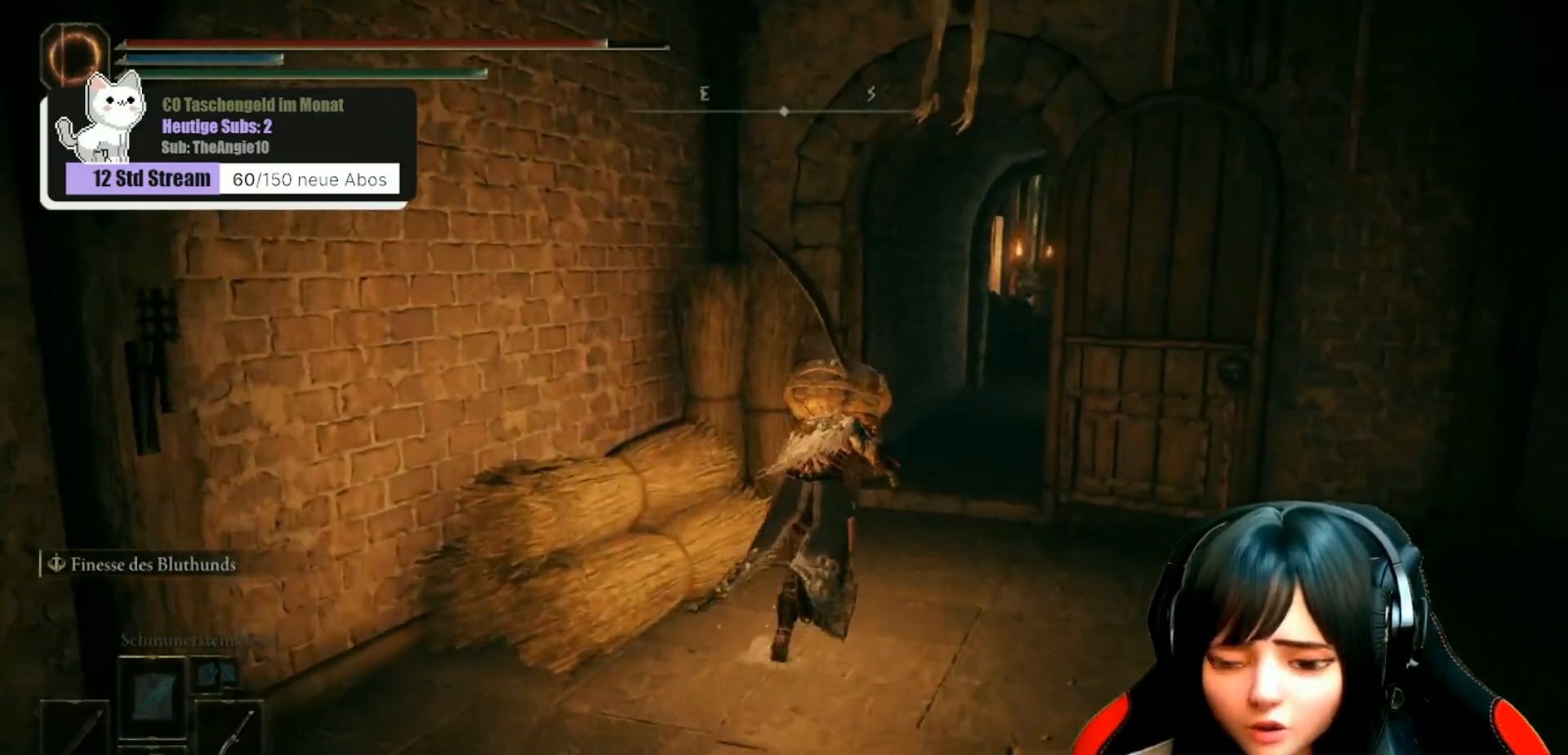
{"buttons": ["B"], "left_stick": "up-right", "right_stick": "center", "events": []}
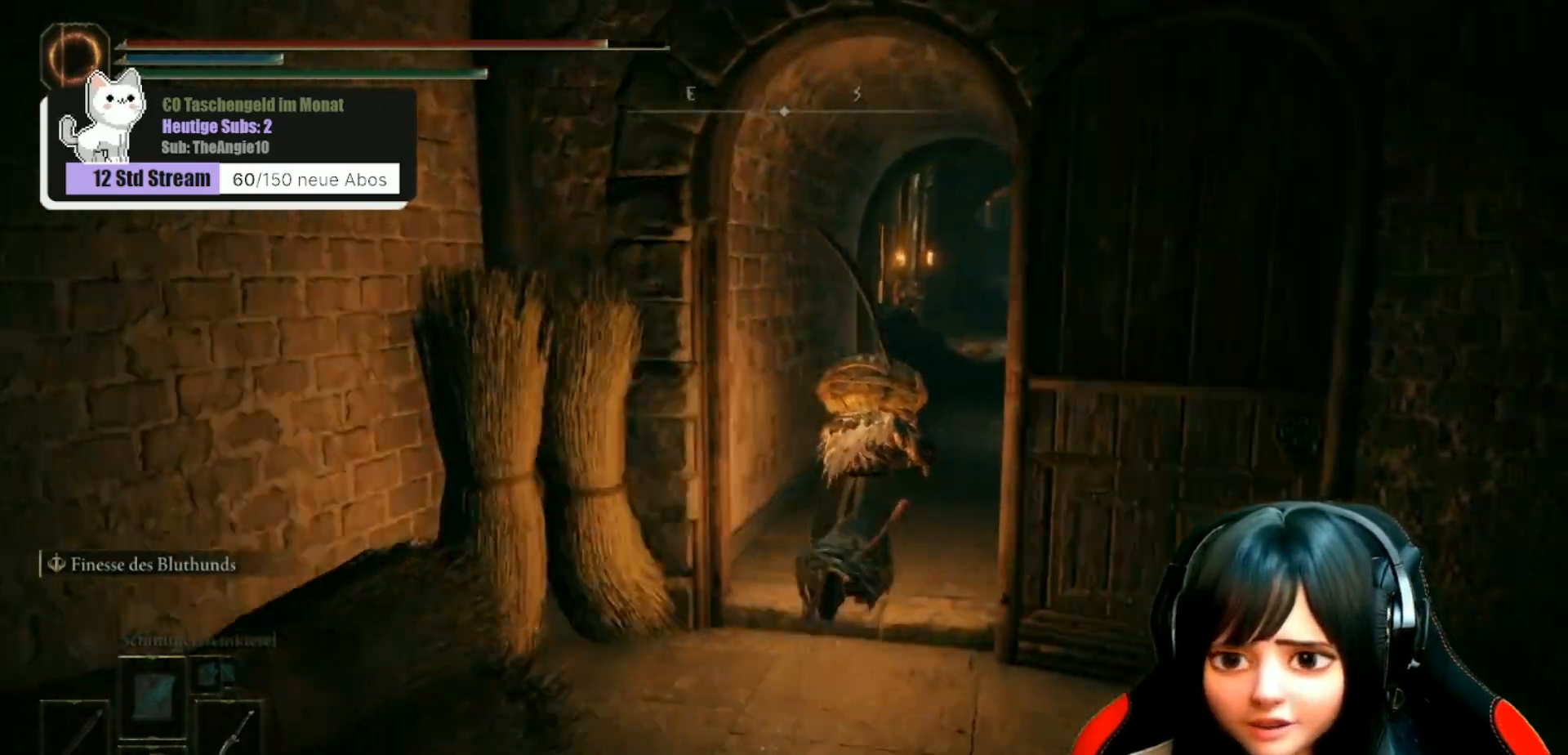
{"buttons": ["B"], "left_stick": "up", "right_stick": "center", "events": [[133, "left_stick", "up"]]}
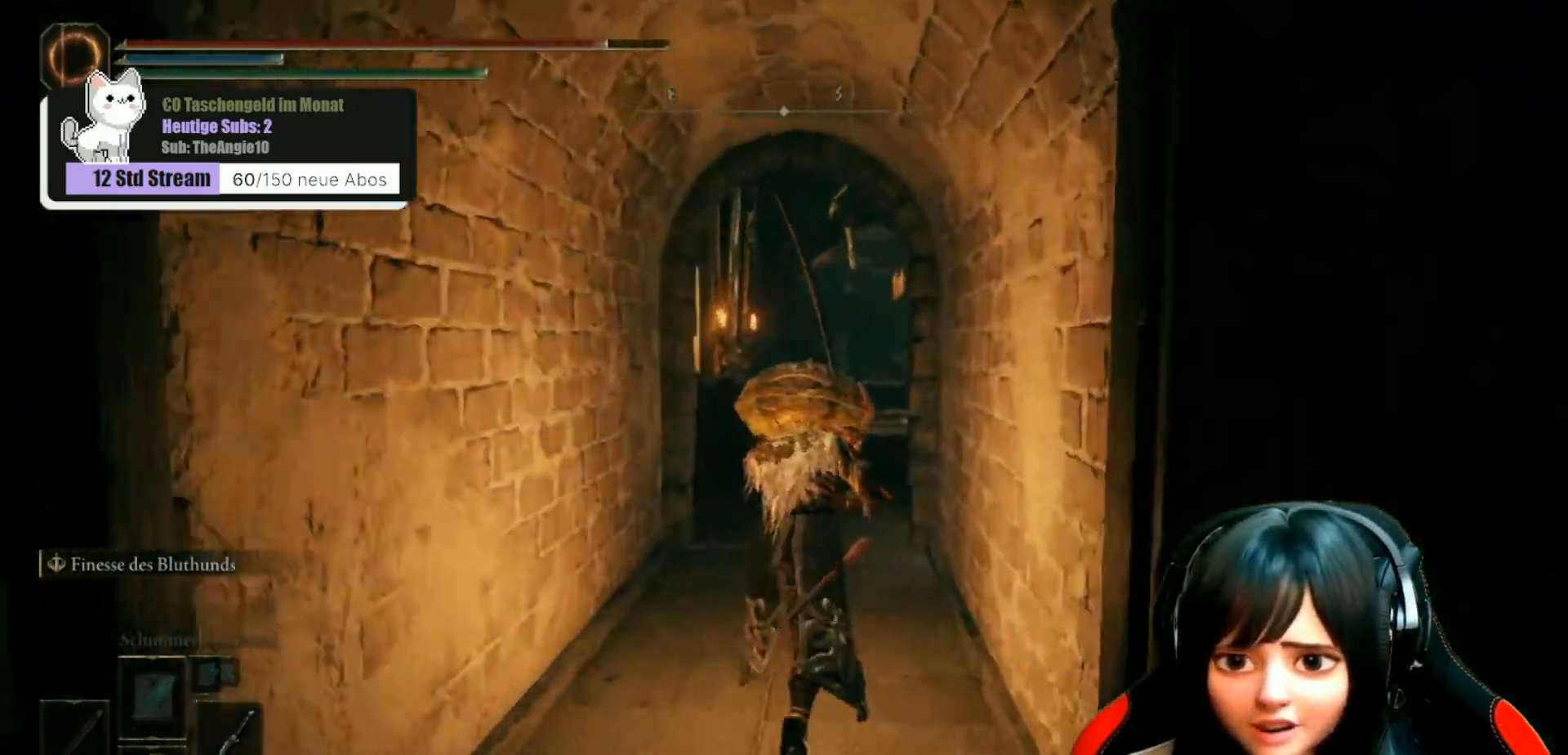
{"buttons": [], "left_stick": "up", "right_stick": "center", "events": [[183, "B", "up"]]}
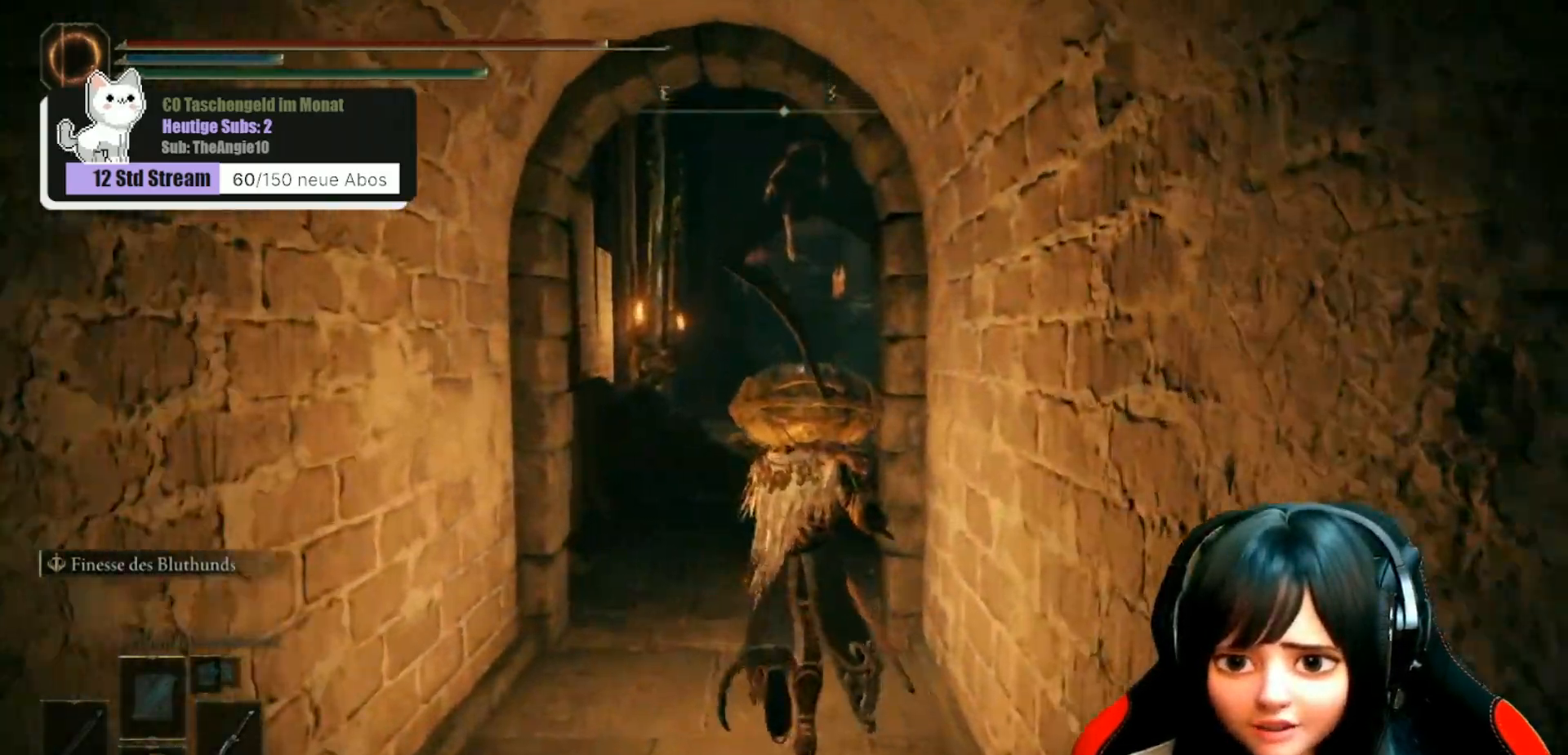
{"buttons": [], "left_stick": "up", "right_stick": "center", "events": []}
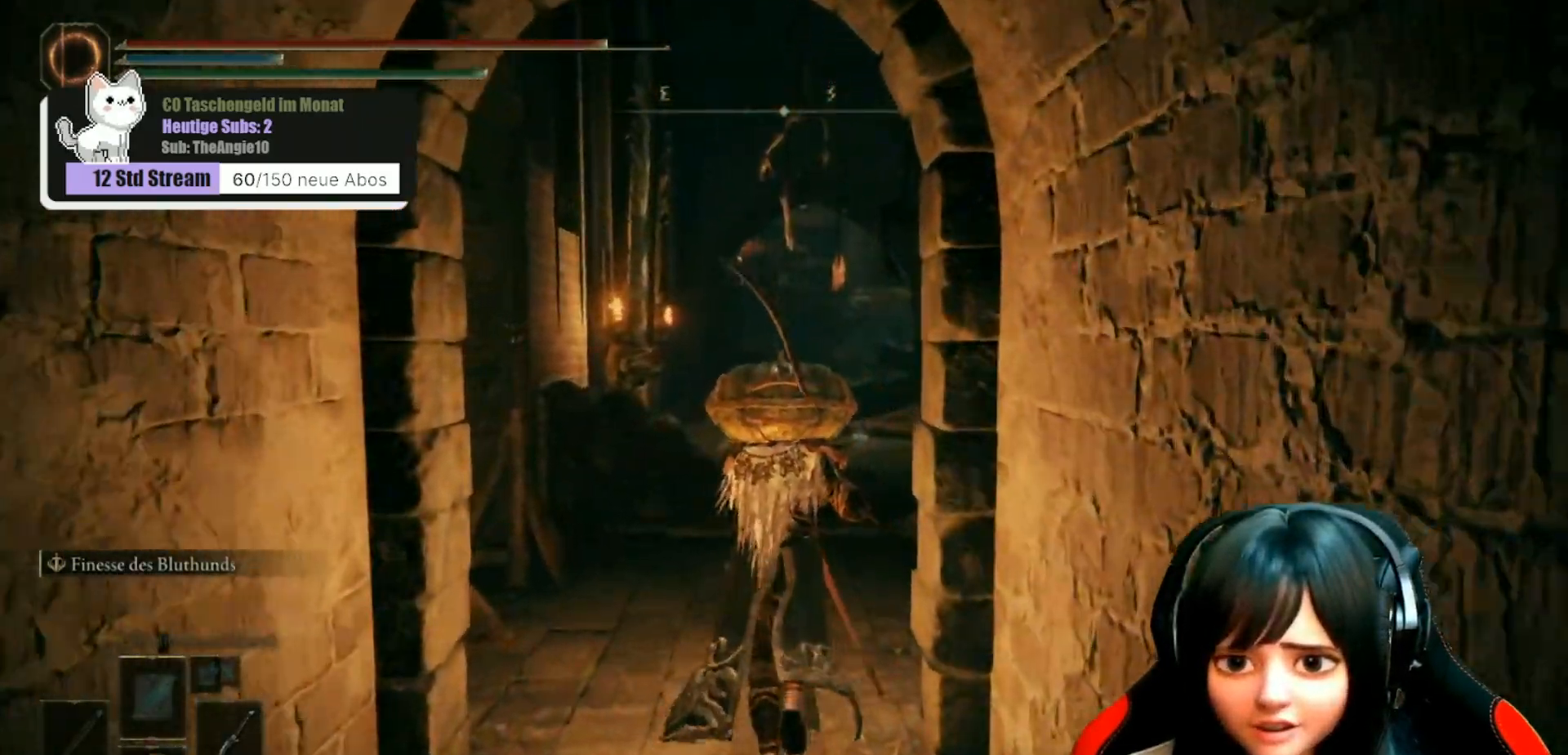
{"buttons": [], "left_stick": "up", "right_stick": "center", "events": [[283, "right_stick", "right"], [500, "right_stick", "center"]]}
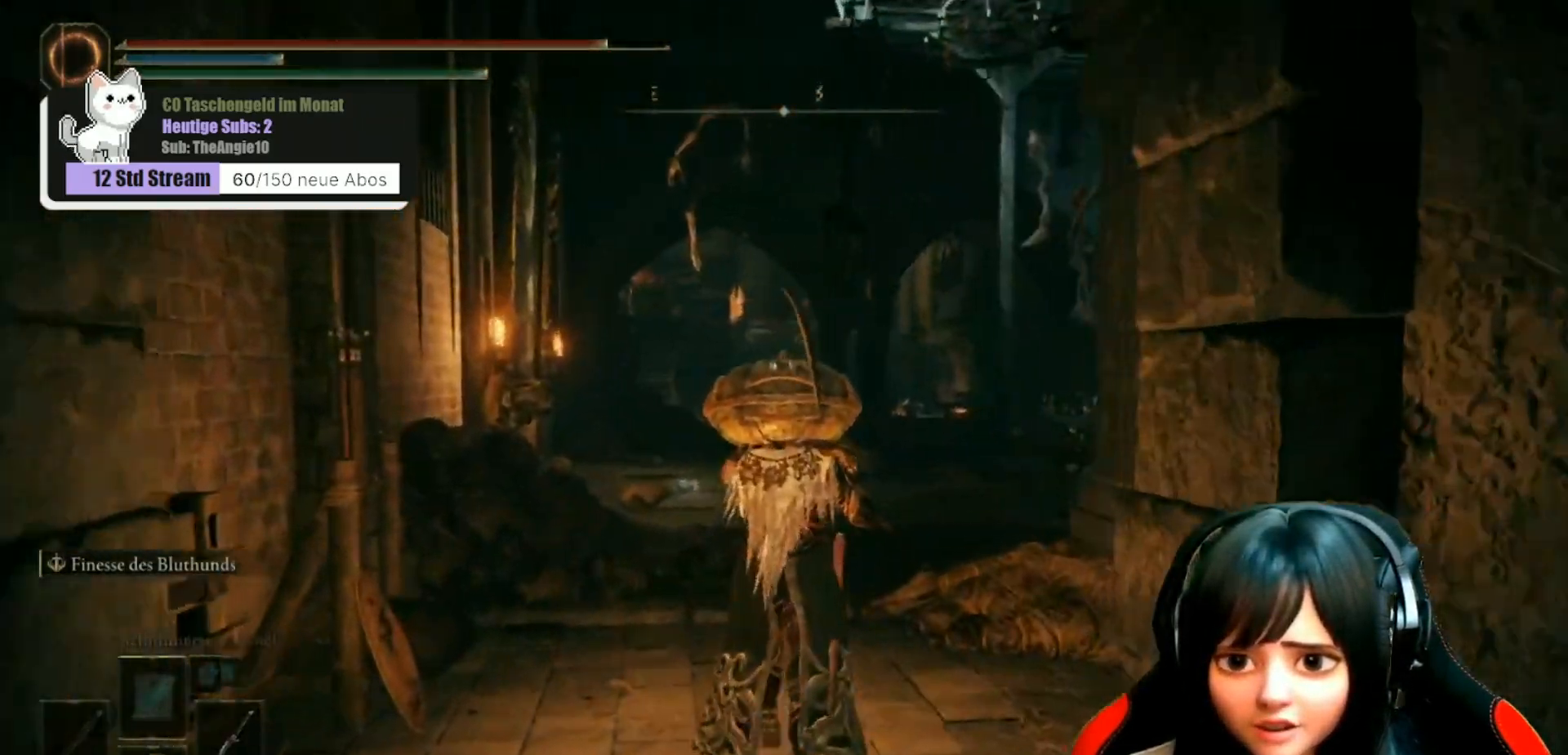
{"buttons": [], "left_stick": "up", "right_stick": "center", "events": []}
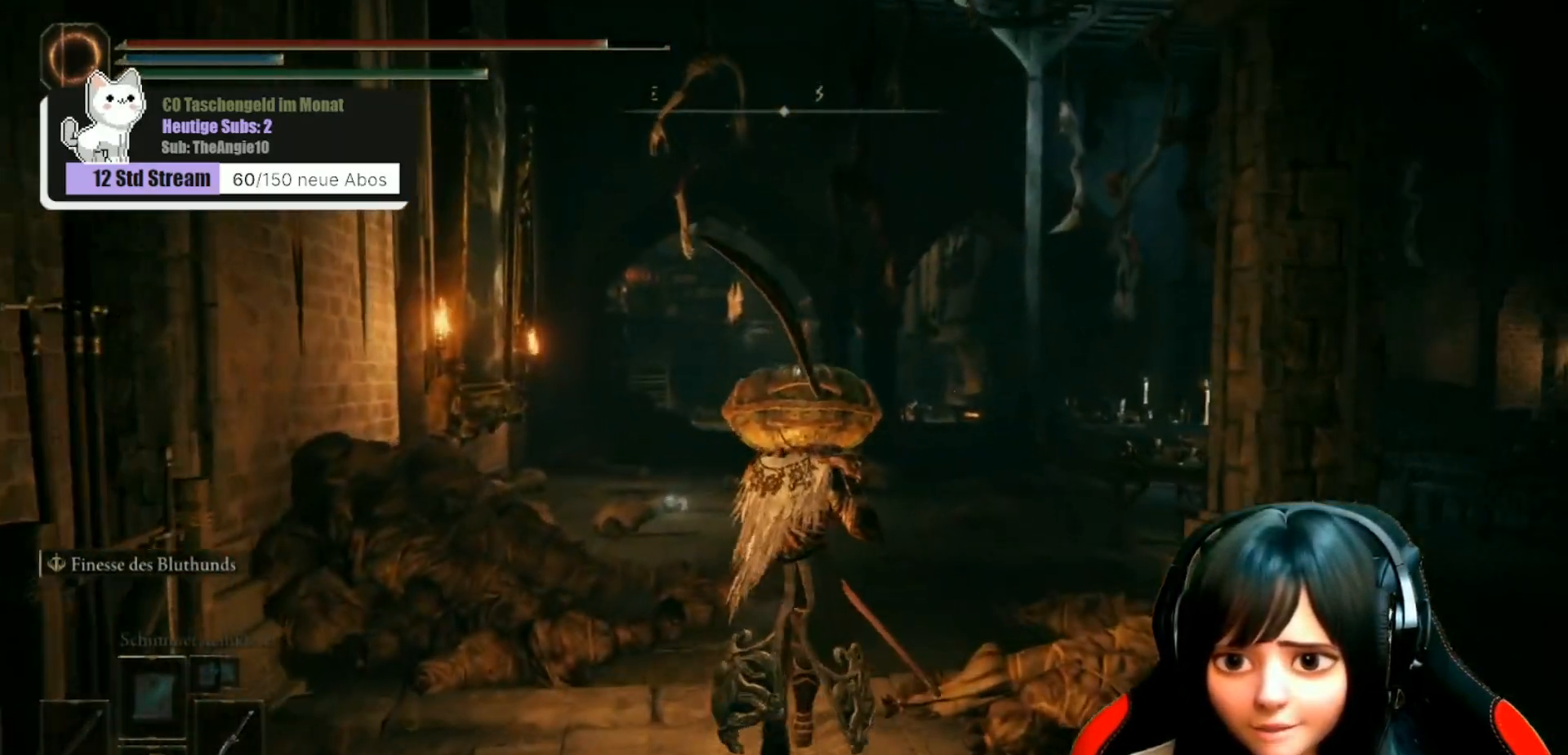
{"buttons": [], "left_stick": "up", "right_stick": "up-left", "events": [[417, "right_stick", "up-left"]]}
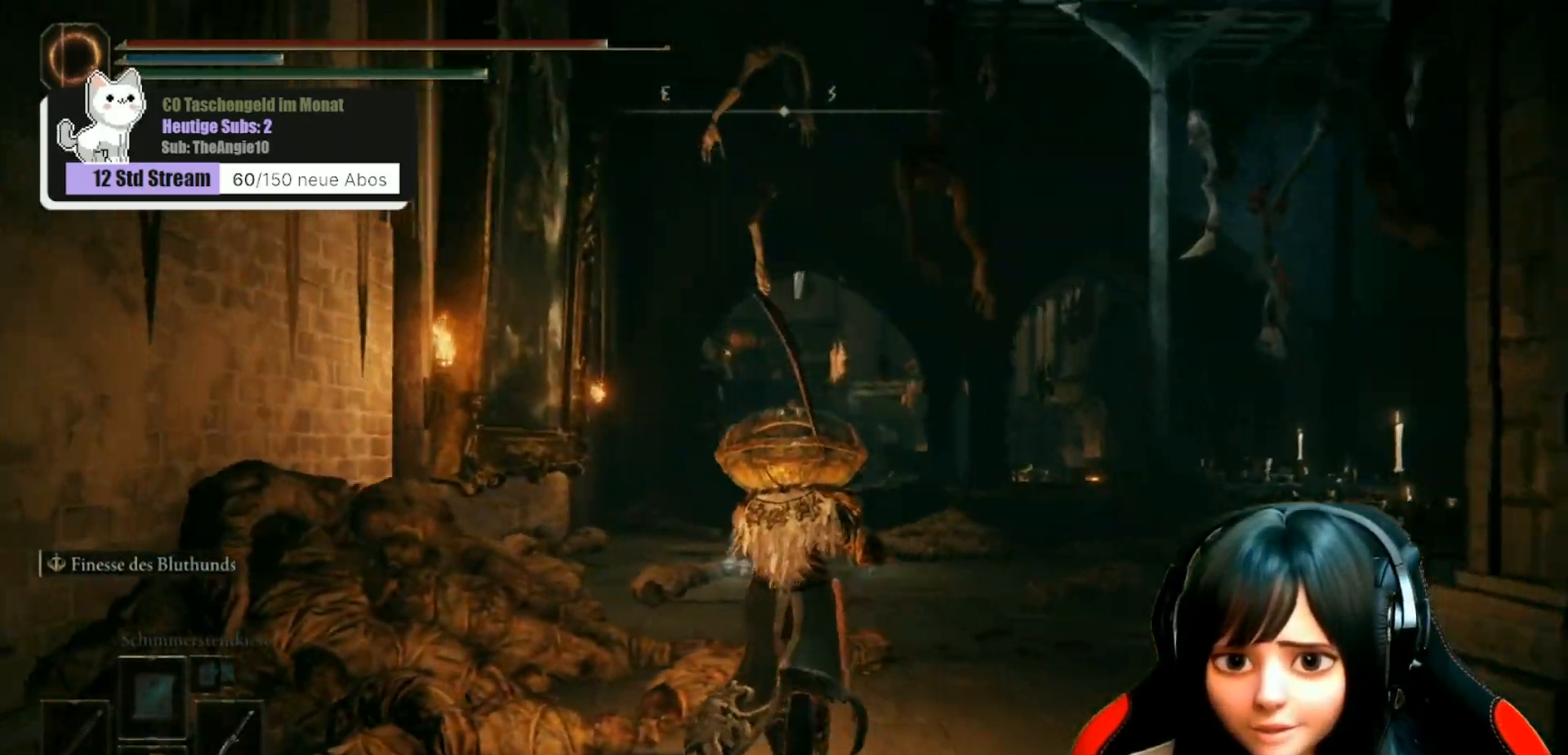
{"buttons": [], "left_stick": "up-right", "right_stick": "center", "events": [[117, "left_stick", "up-right"], [217, "right_stick", "center"]]}
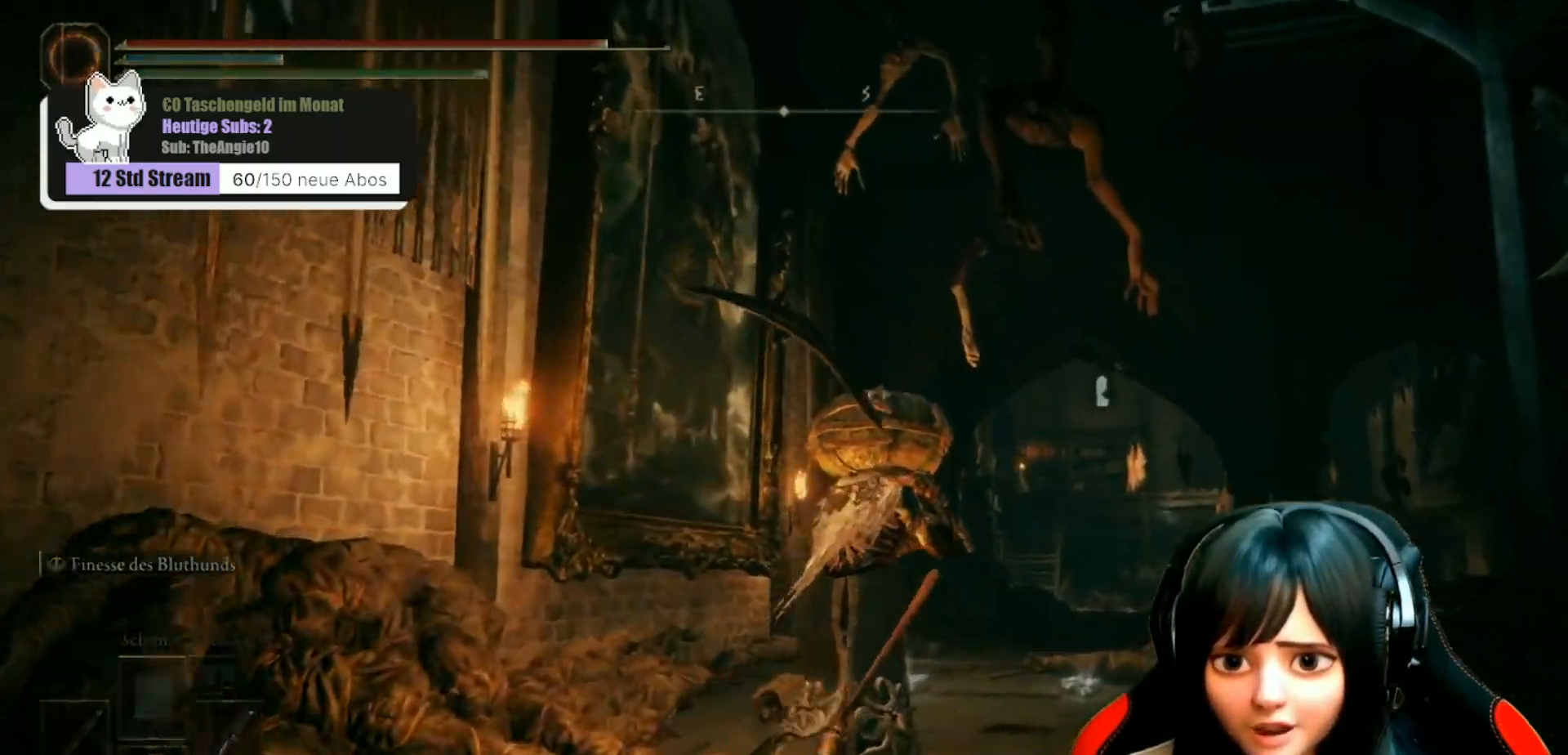
{"buttons": [], "left_stick": "up", "right_stick": "right", "events": [[17, "right_stick", "right"], [350, "left_stick", "up"]]}
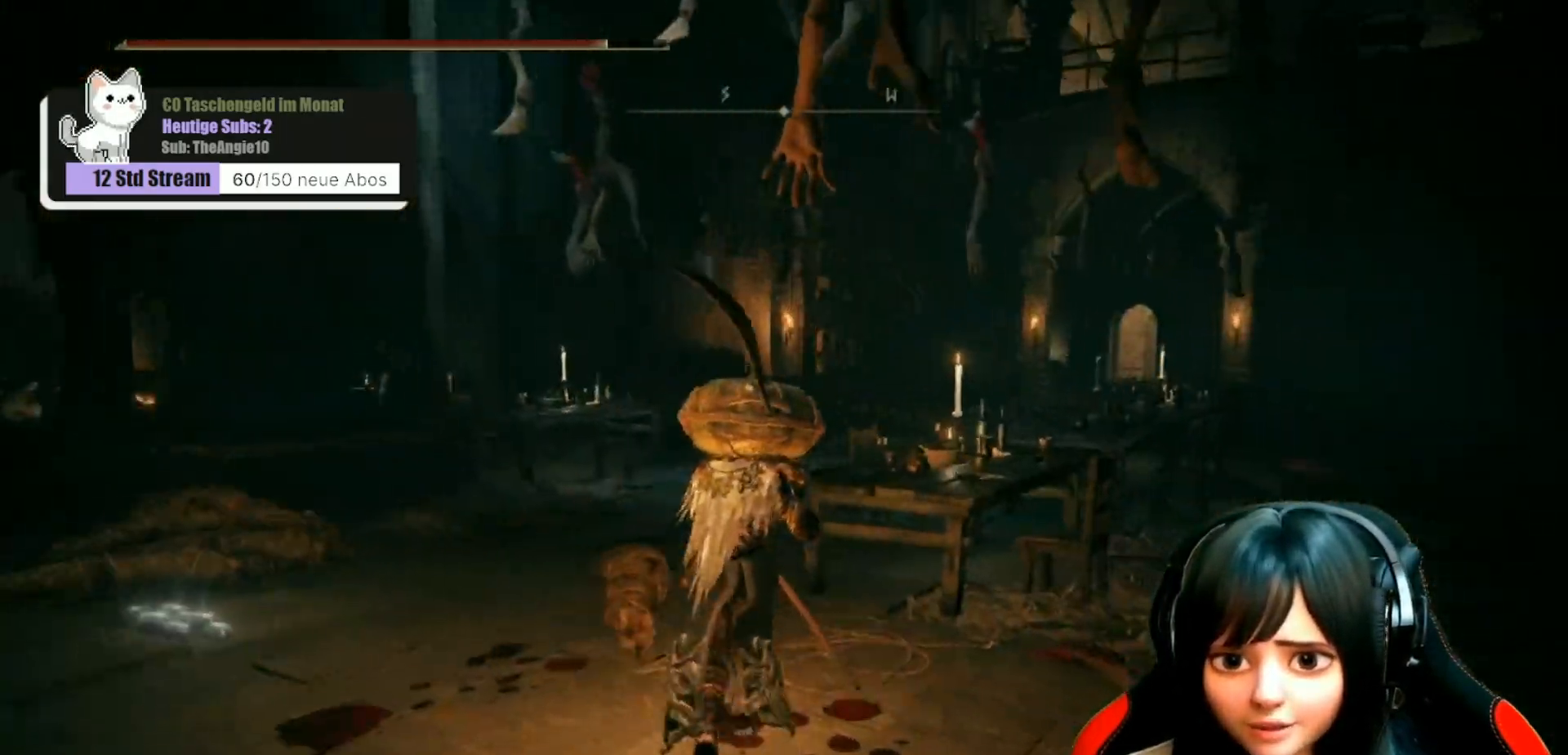
{"buttons": [], "left_stick": "up", "right_stick": "center", "events": [[83, "right_stick", "center"]]}
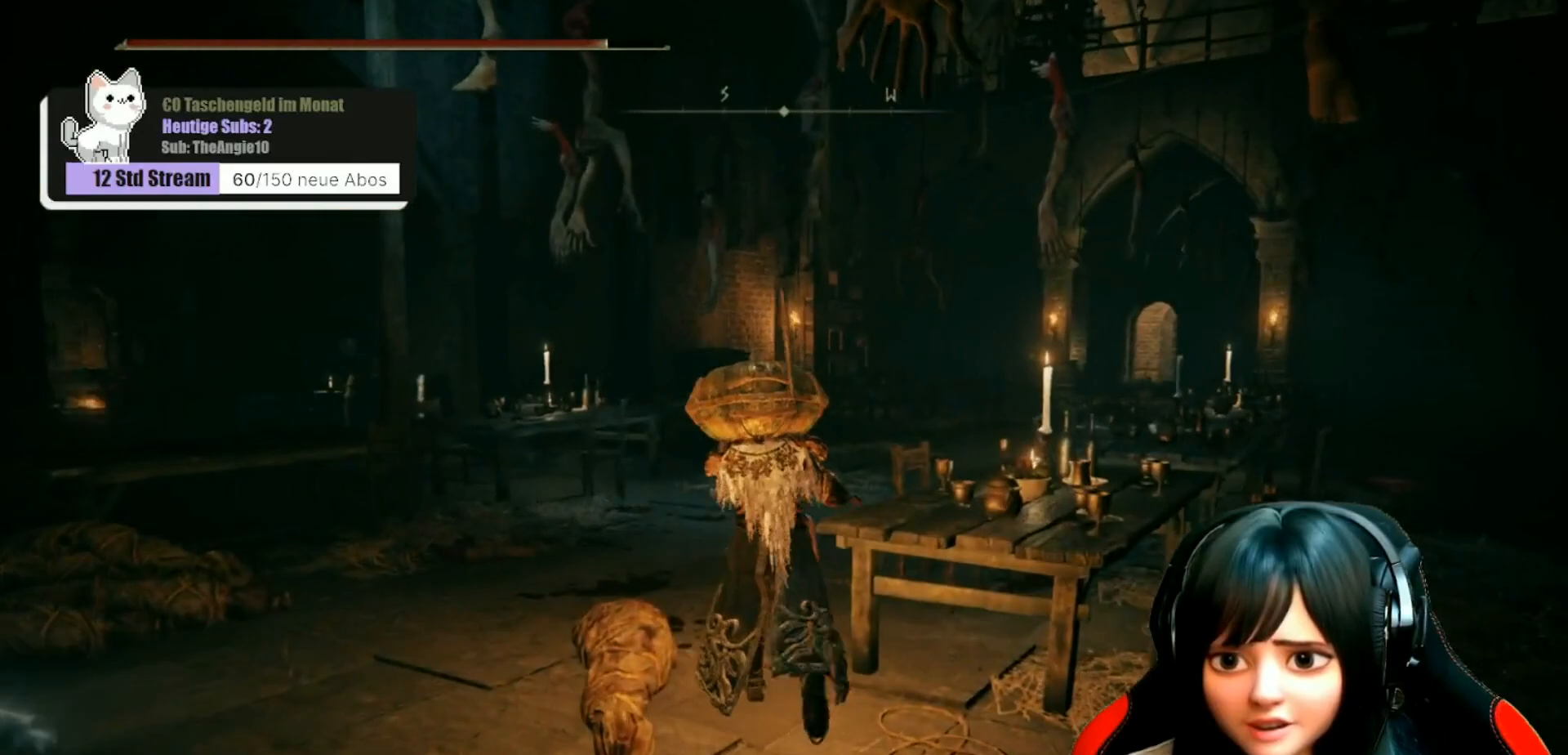
{"buttons": [], "left_stick": "up", "right_stick": "center", "events": [[167, "right_stick", "right"], [467, "right_stick", "center"]]}
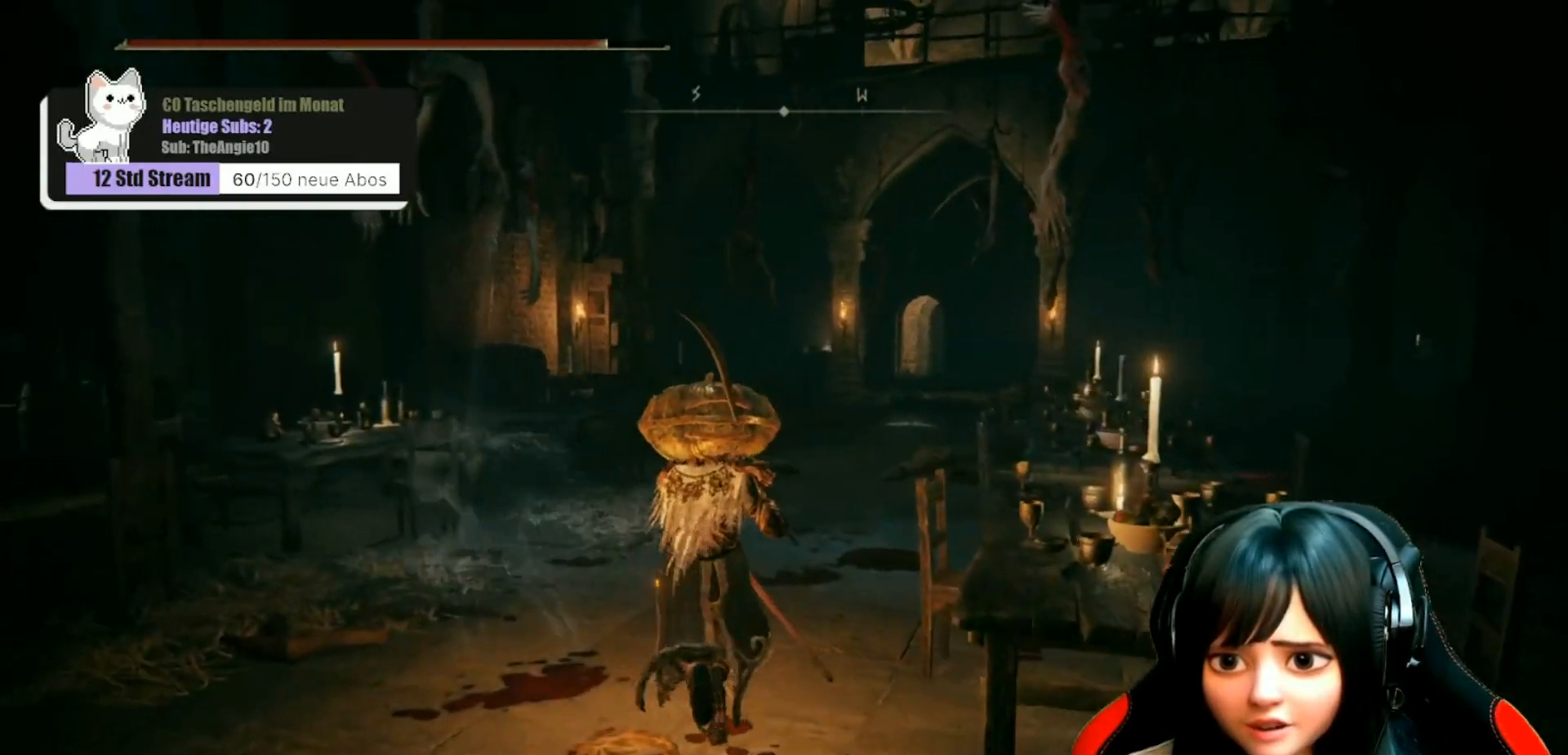
{"buttons": [], "left_stick": "up", "right_stick": "center", "events": []}
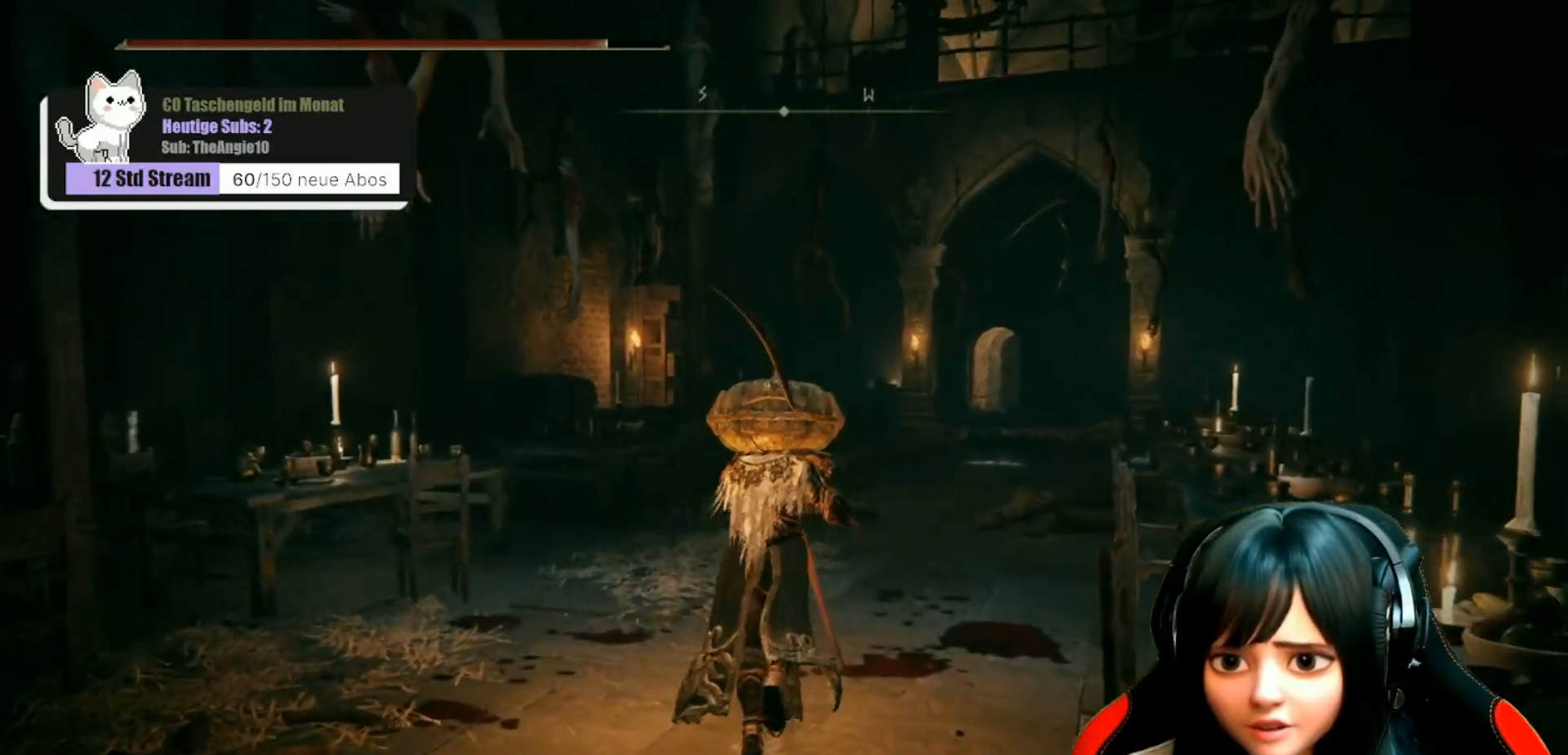
{"buttons": ["B"], "left_stick": "up", "right_stick": "center", "events": [[117, "right_stick", "right"], [267, "right_stick", "center"], [450, "B", "down"]]}
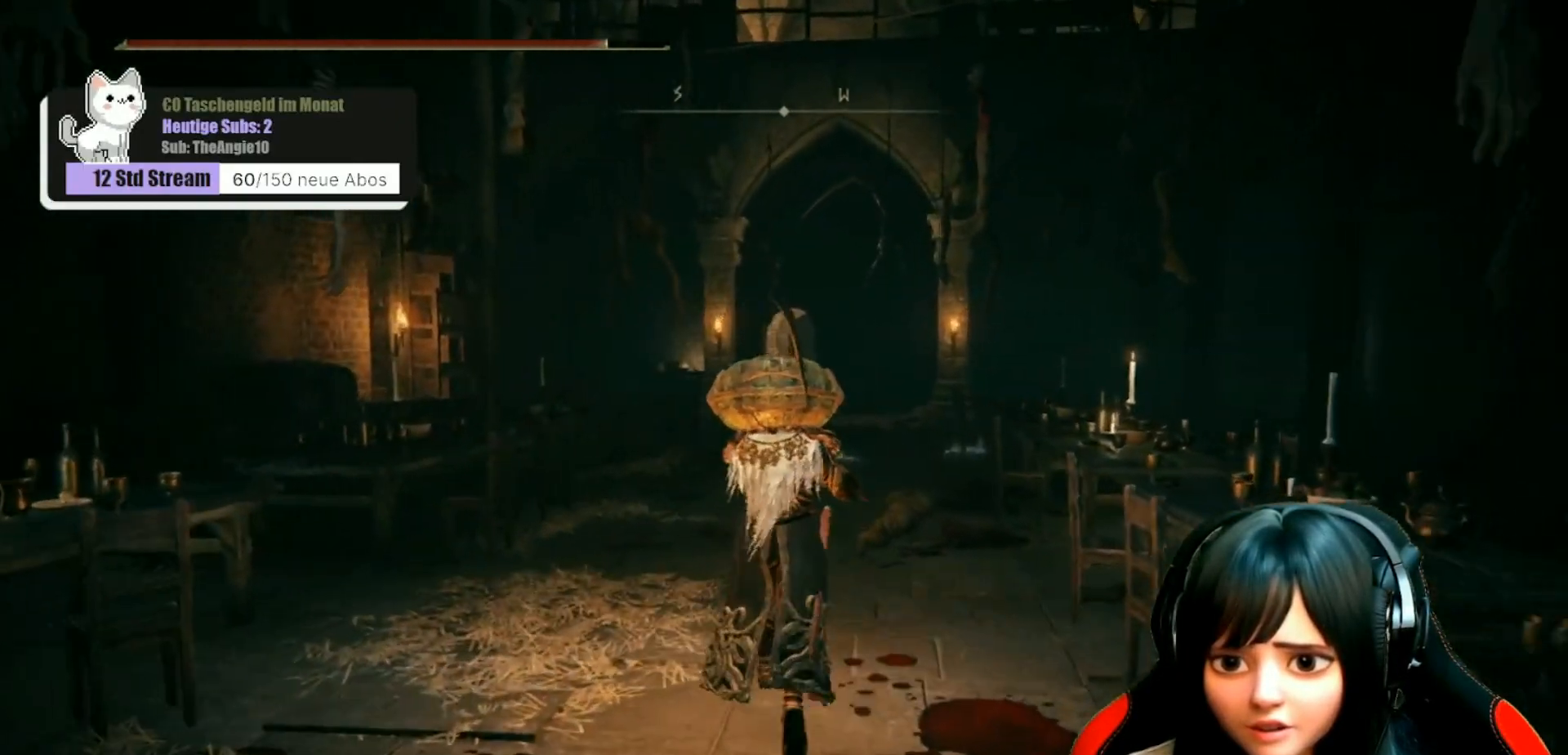
{"buttons": ["B"], "left_stick": "up", "right_stick": "center", "events": []}
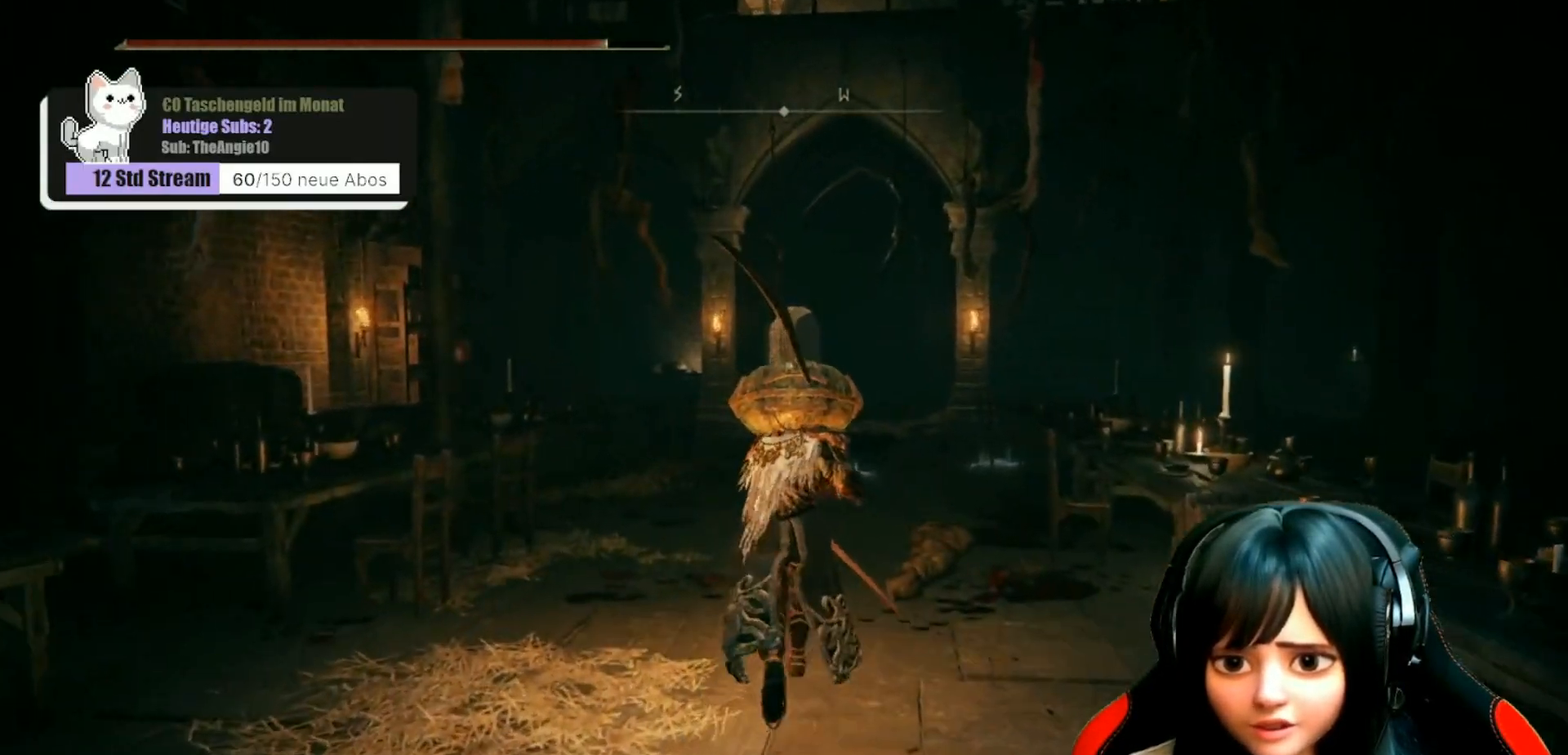
{"buttons": ["B"], "left_stick": "up", "right_stick": "center", "events": []}
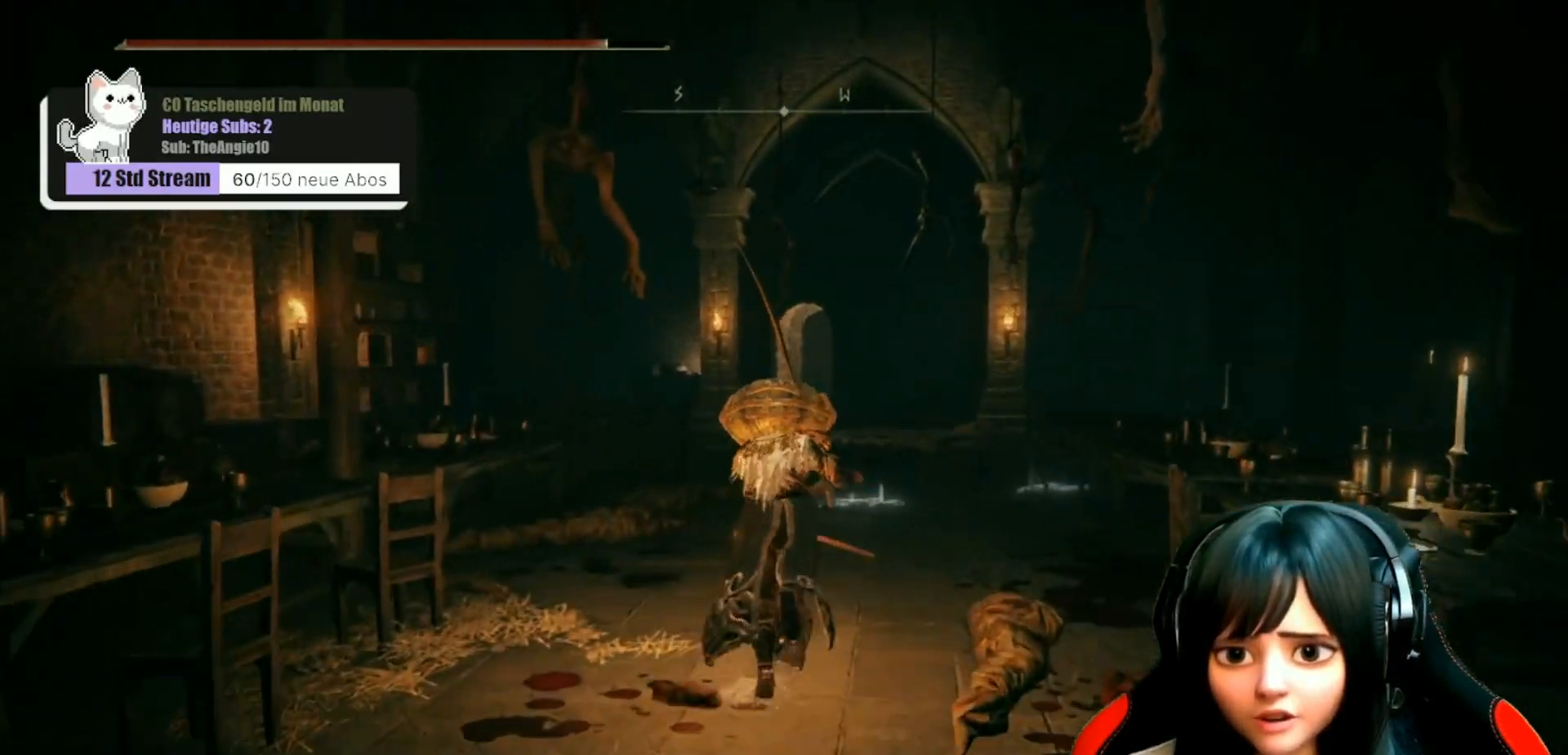
{"buttons": ["B"], "left_stick": "up", "right_stick": "center", "events": []}